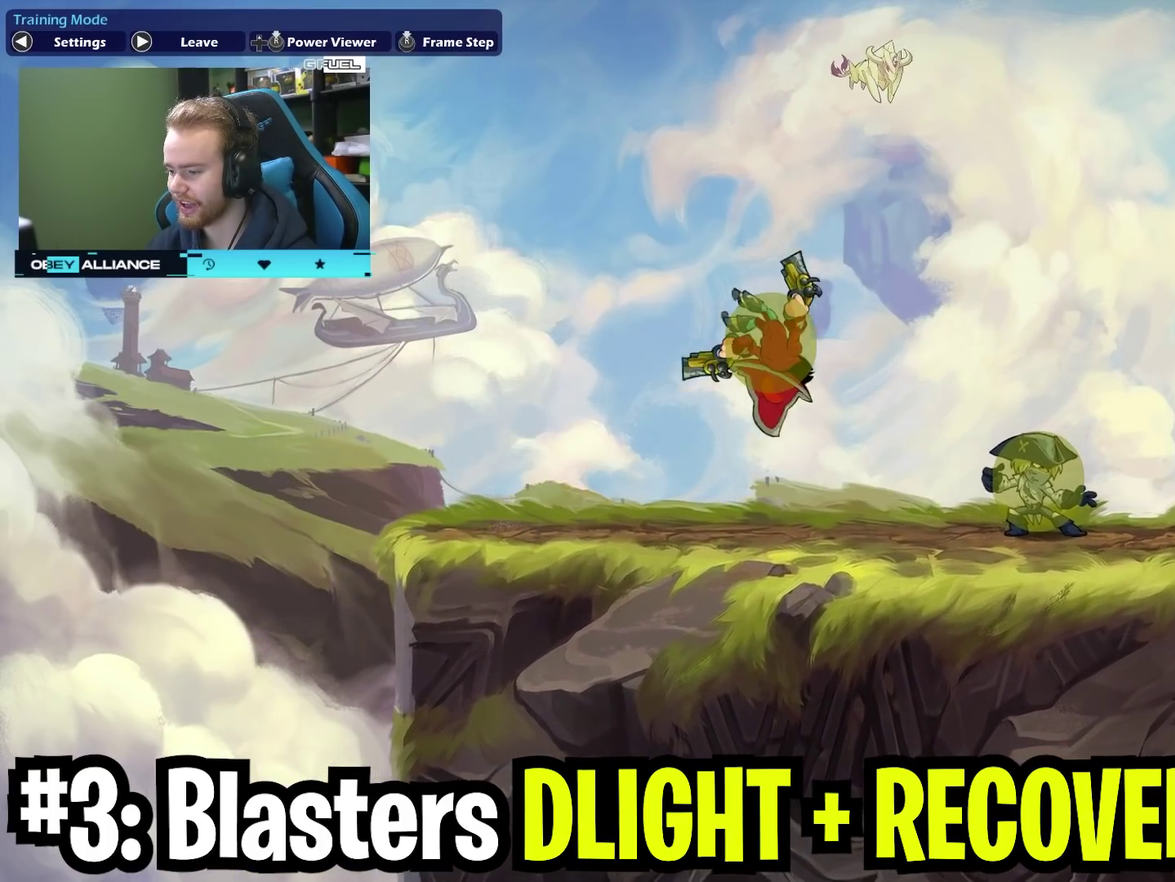
Gameplay with a controller (Xbox layout); each line is a JSON object with the inputs held at the frame after it (dt_ms = milliseconds from this image to that frame). "events" lists button and stick changes between this image and that frame as [ms after this image, input, new state], when the widget could be followed in between. Not read: L1 R1.
{"dt_ms": 700, "buttons": [], "left_stick": "down", "right_stick": "center", "events": [[350, "left_stick", "left"], [517, "left_stick", "center"], [667, "left_stick", "down"]]}
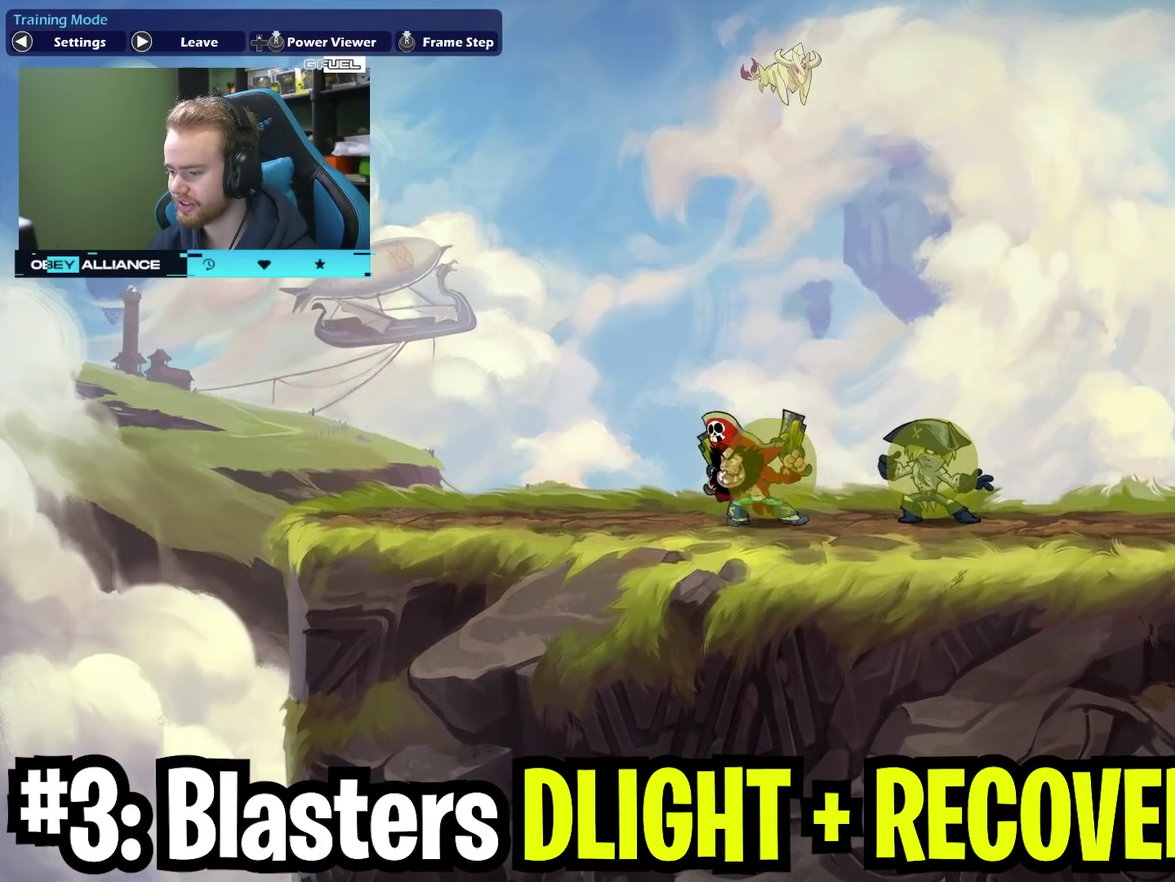
{"dt_ms": 700, "buttons": [], "left_stick": "center", "right_stick": "center", "events": [[100, "A", "down"], [117, "left_stick", "center"], [167, "A", "up"]]}
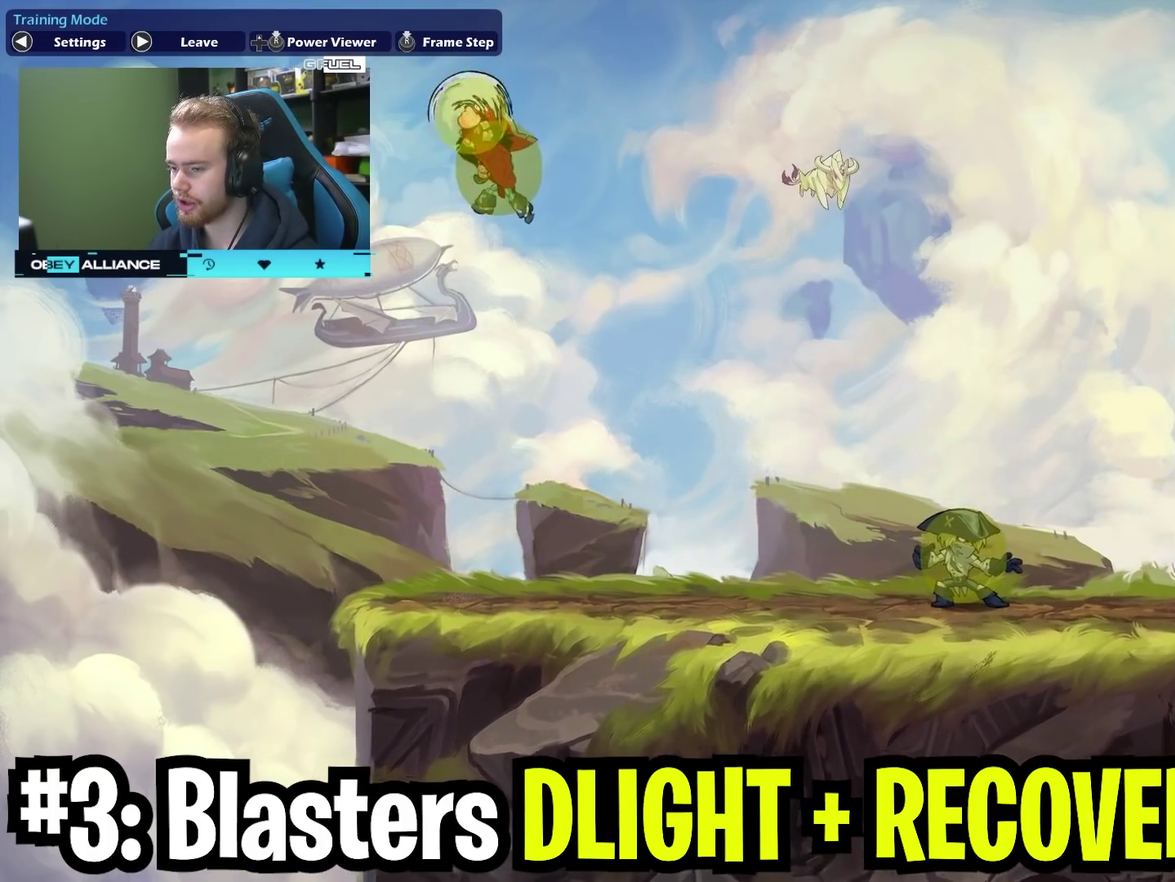
{"dt_ms": 300, "buttons": [], "left_stick": "right", "right_stick": "center", "events": [[17, "left_stick", "right"]]}
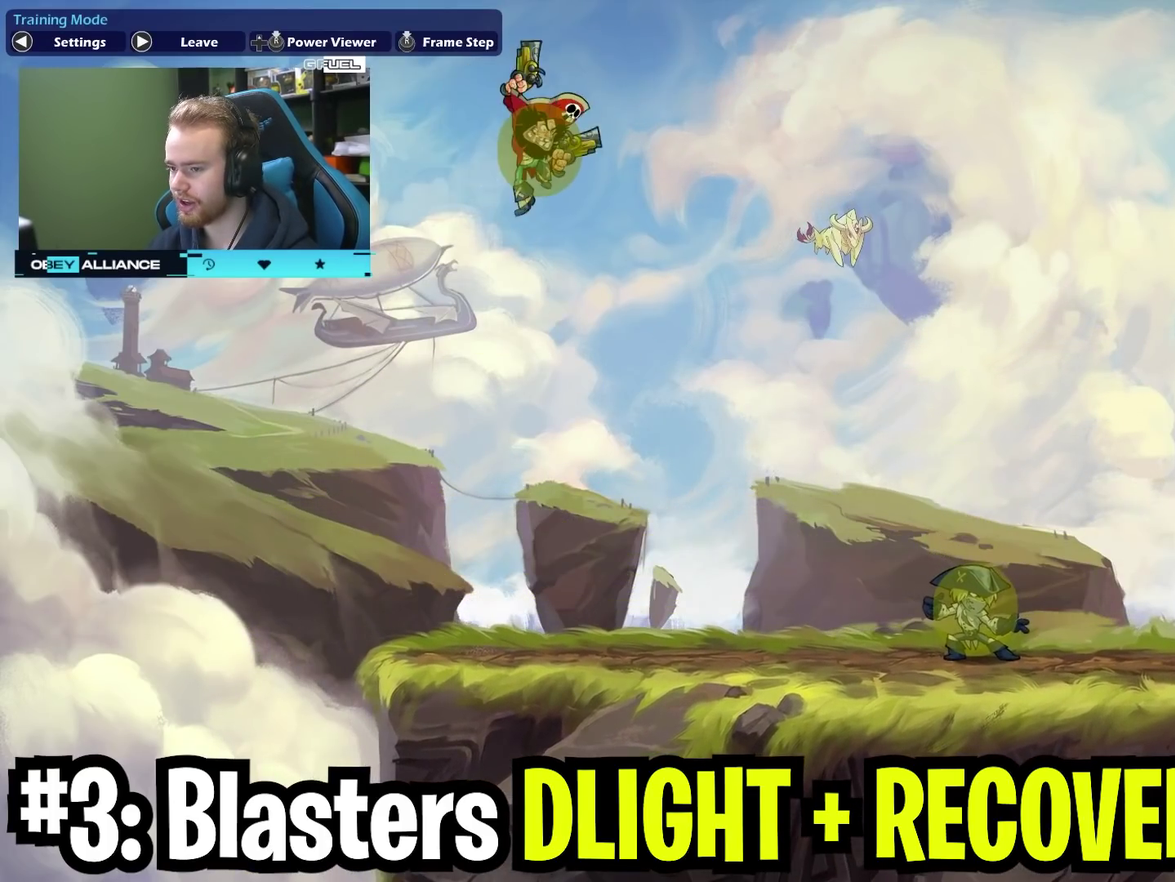
{"dt_ms": 500, "buttons": [], "left_stick": "right", "right_stick": "center", "events": []}
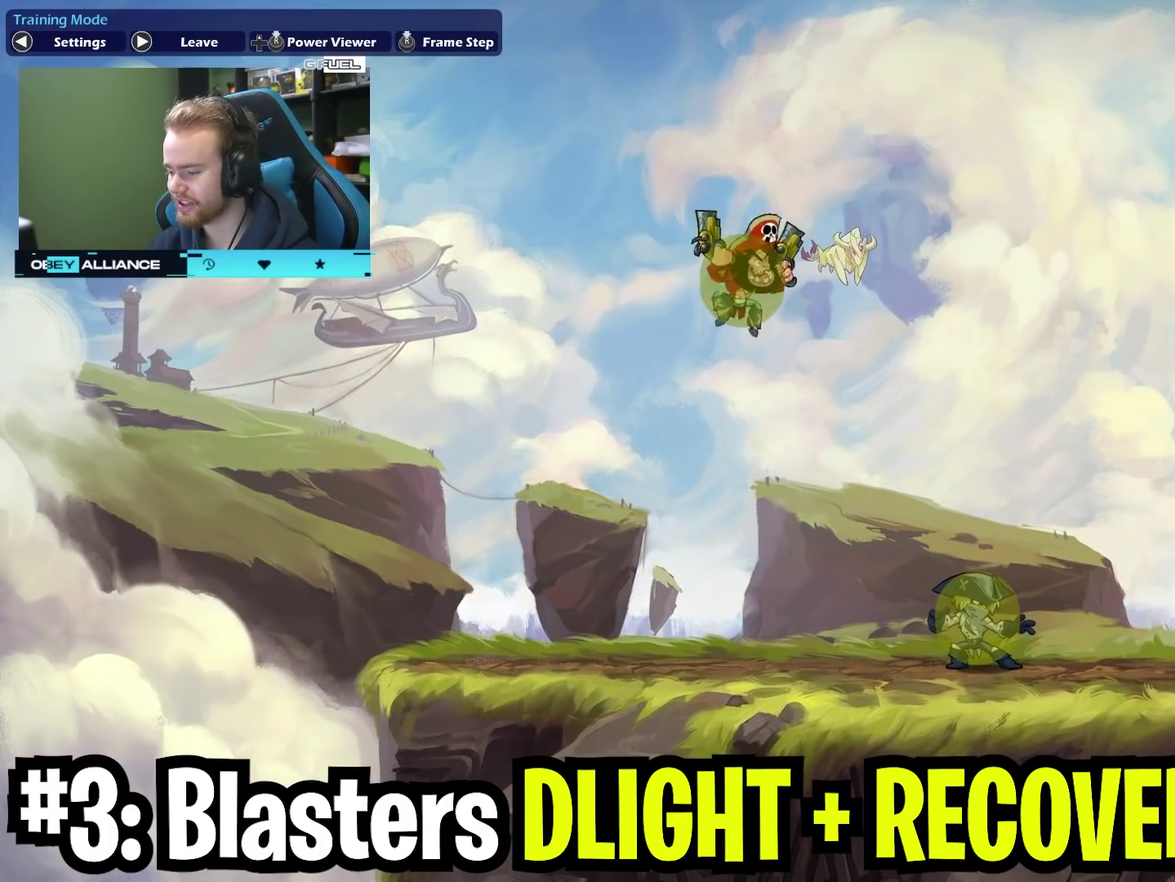
{"dt_ms": 300, "buttons": [], "left_stick": "left", "right_stick": "center", "events": [[183, "left_stick", "down-left"], [300, "left_stick", "left"]]}
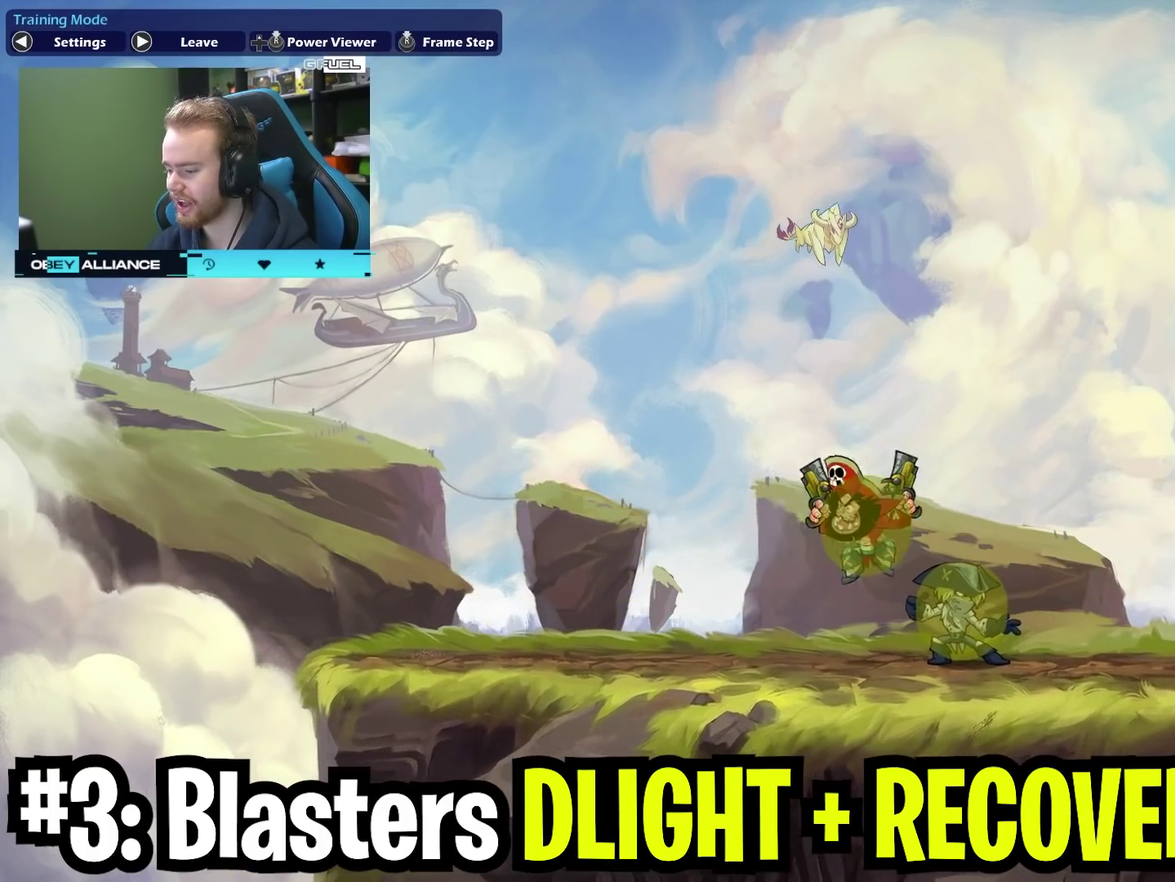
{"dt_ms": 700, "buttons": [], "left_stick": "center", "right_stick": "center", "events": [[50, "left_stick", "center"], [167, "left_stick", "down"], [217, "left_stick", "down-left"], [317, "B", "down"], [350, "left_stick", "center"], [367, "B", "up"]]}
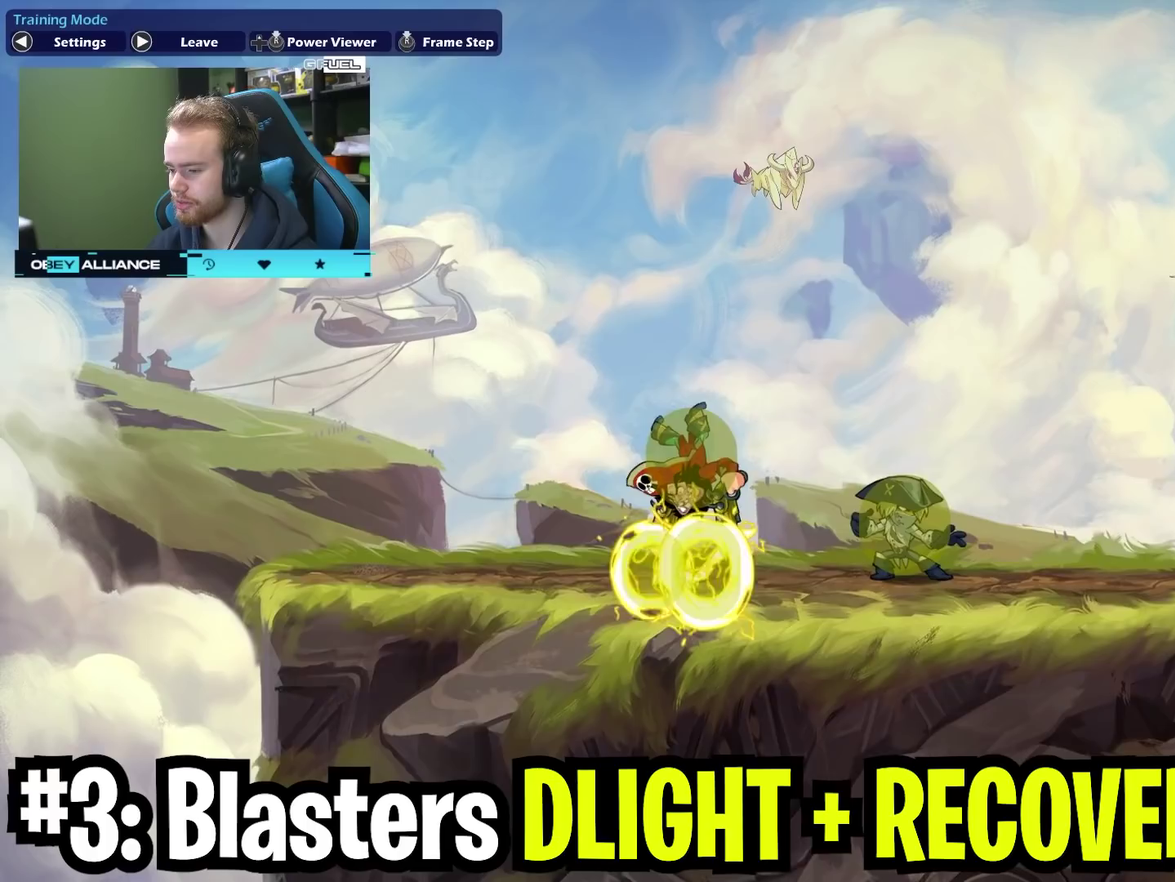
{"dt_ms": 500, "buttons": [], "left_stick": "right", "right_stick": "center", "events": [[167, "left_stick", "right"]]}
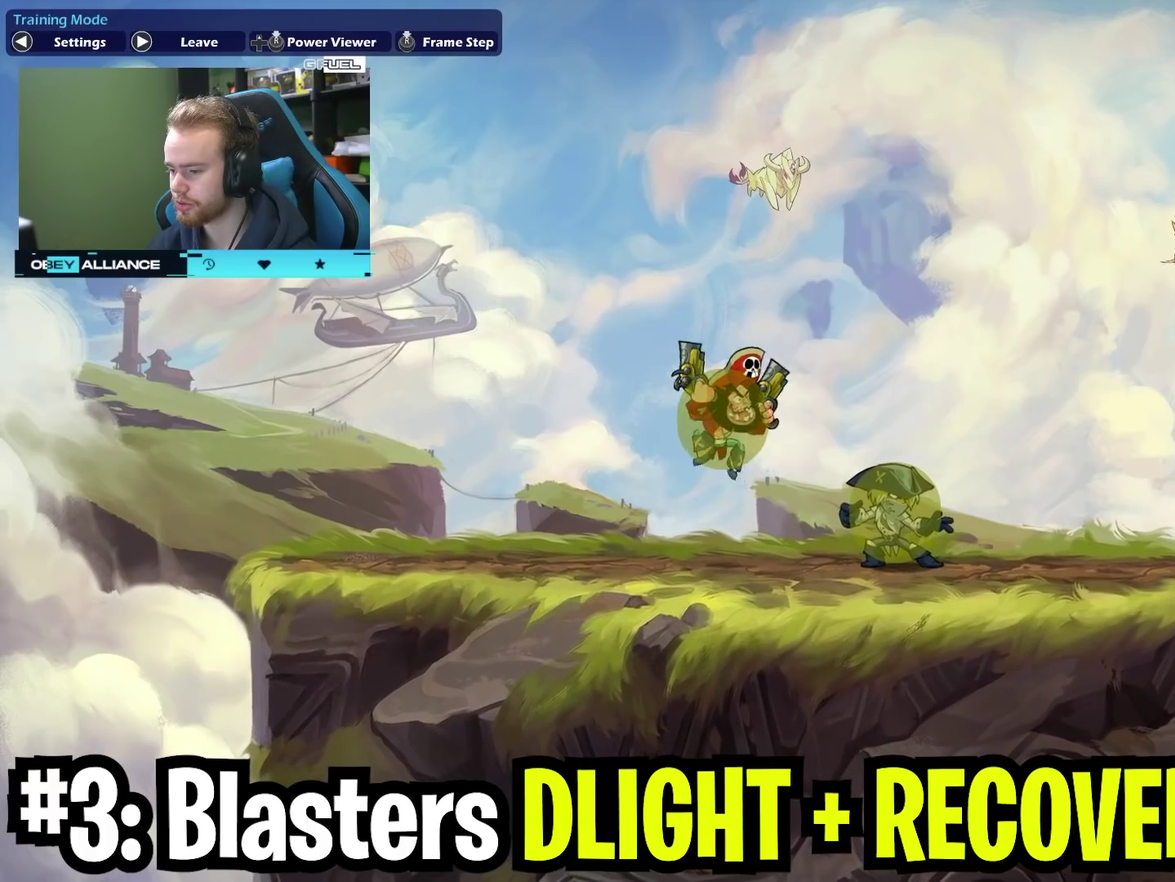
{"dt_ms": 300, "buttons": [], "left_stick": "down-left", "right_stick": "center", "events": [[83, "left_stick", "down-left"], [183, "left_stick", "left"], [250, "left_stick", "down-left"]]}
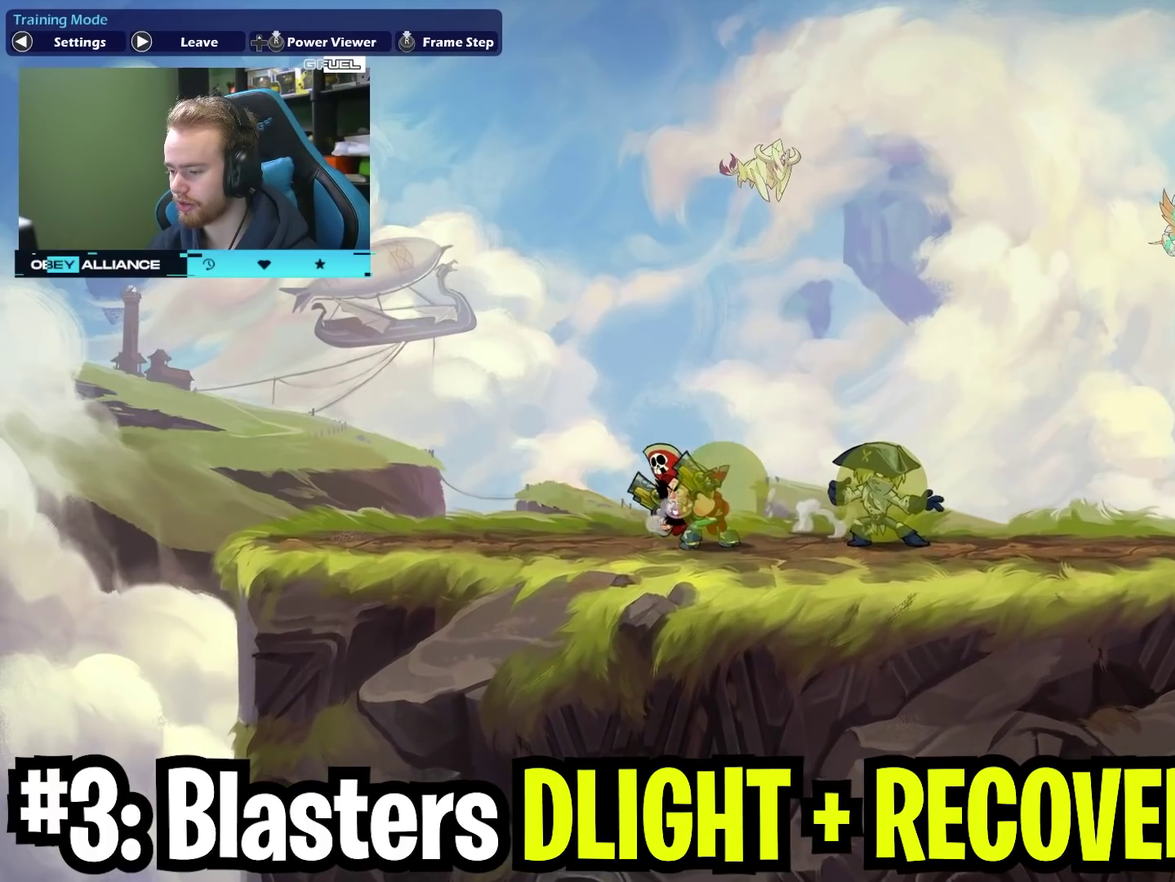
{"dt_ms": 700, "buttons": [], "left_stick": "right", "right_stick": "center", "events": [[100, "A", "down"], [133, "left_stick", "center"], [167, "A", "up"], [167, "B", "down"], [217, "B", "up"], [683, "left_stick", "right"]]}
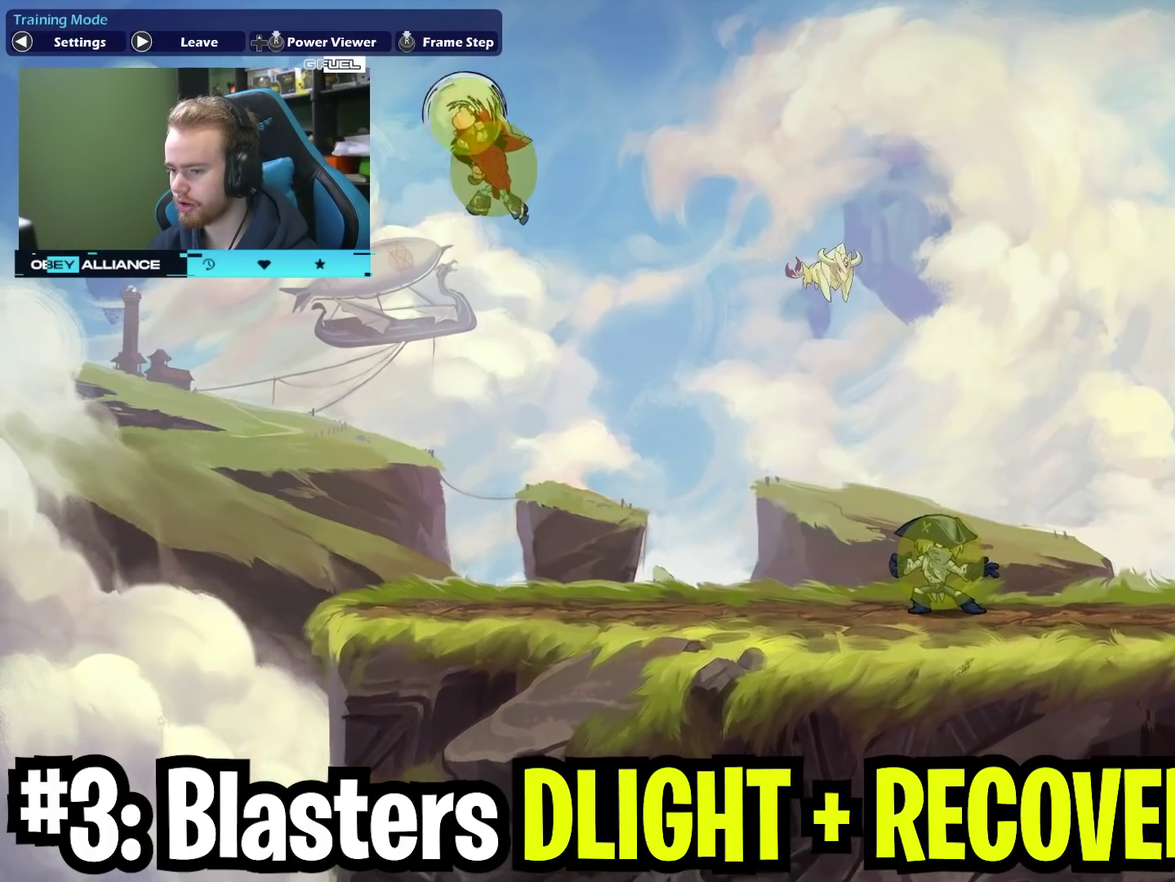
{"dt_ms": 500, "buttons": [], "left_stick": "up-right", "right_stick": "center", "events": [[217, "left_stick", "up-right"]]}
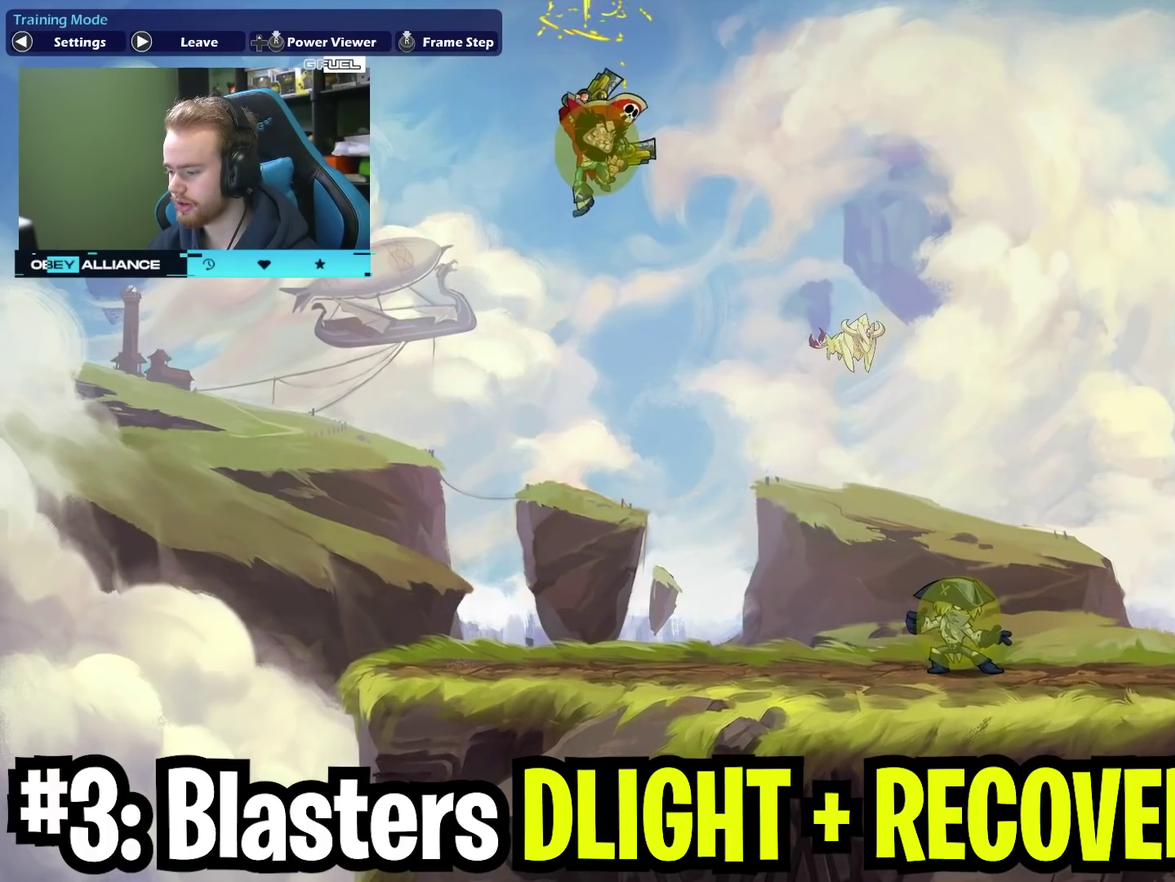
{"dt_ms": 600, "buttons": [], "left_stick": "right", "right_stick": "center", "events": [[233, "left_stick", "right"], [300, "left_stick", "down-right"], [533, "left_stick", "right"]]}
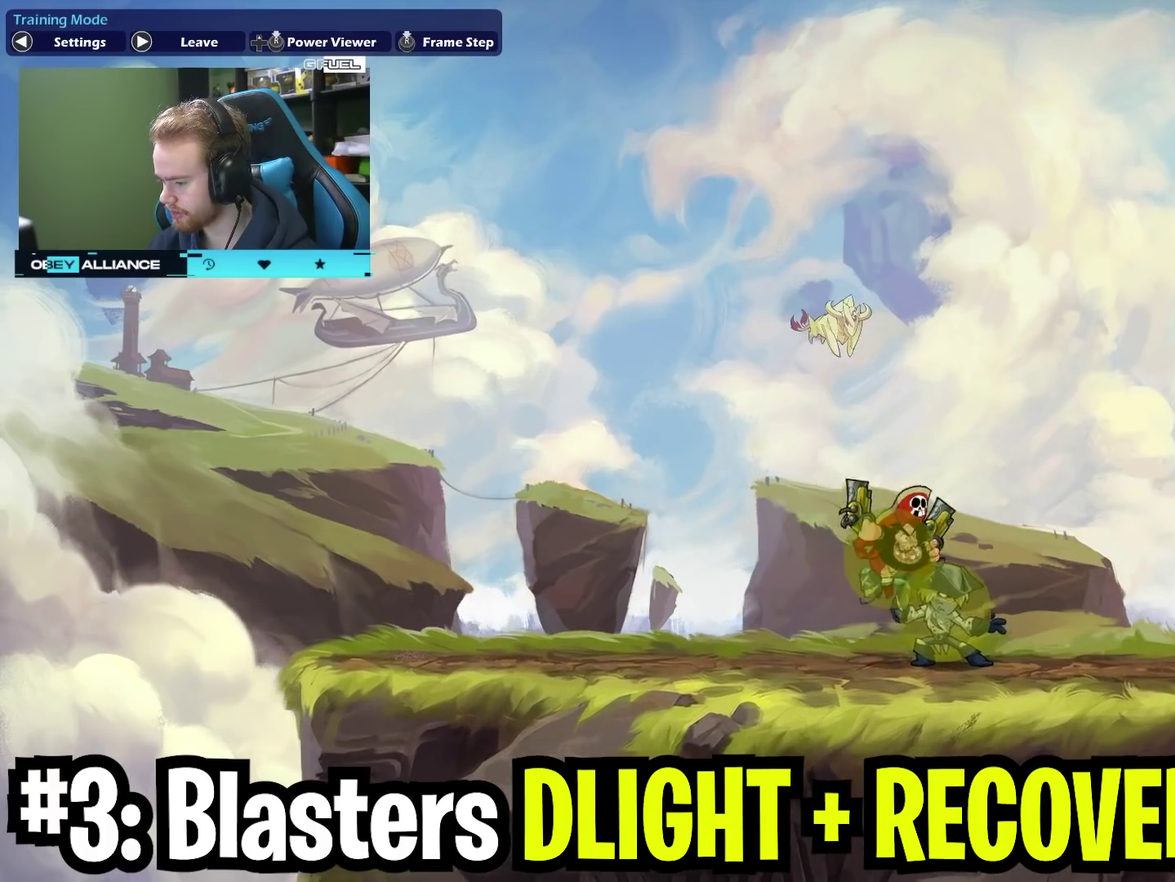
{"dt_ms": 400, "buttons": ["X"], "left_stick": "down", "right_stick": "center", "events": [[133, "left_stick", "down-left"], [183, "left_stick", "left"], [233, "left_stick", "down-left"], [283, "left_stick", "down"], [300, "X", "down"]]}
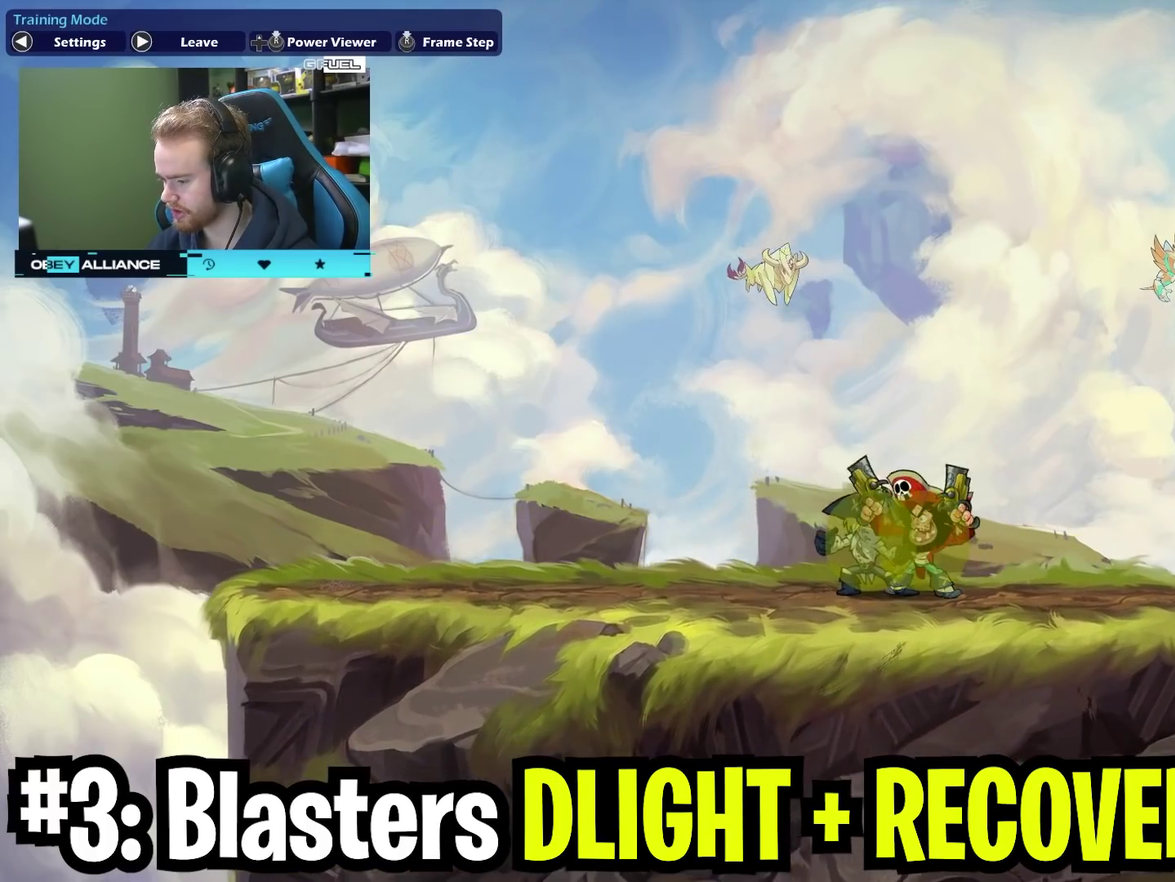
{"dt_ms": 300, "buttons": [], "left_stick": "down", "right_stick": "center", "events": [[83, "X", "up"]]}
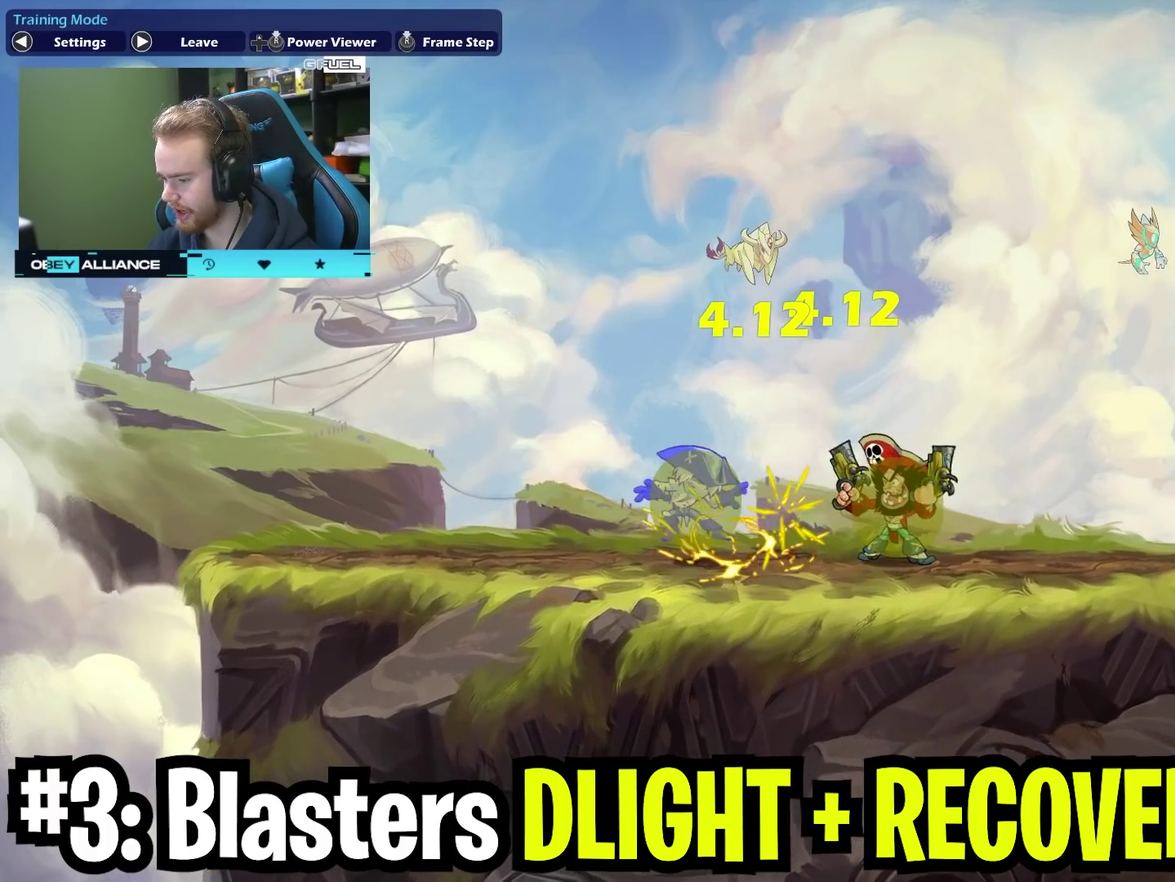
{"dt_ms": 700, "buttons": [], "left_stick": "center", "right_stick": "center", "events": [[300, "left_stick", "down-left"], [367, "B", "down"], [367, "left_stick", "center"], [417, "B", "up"]]}
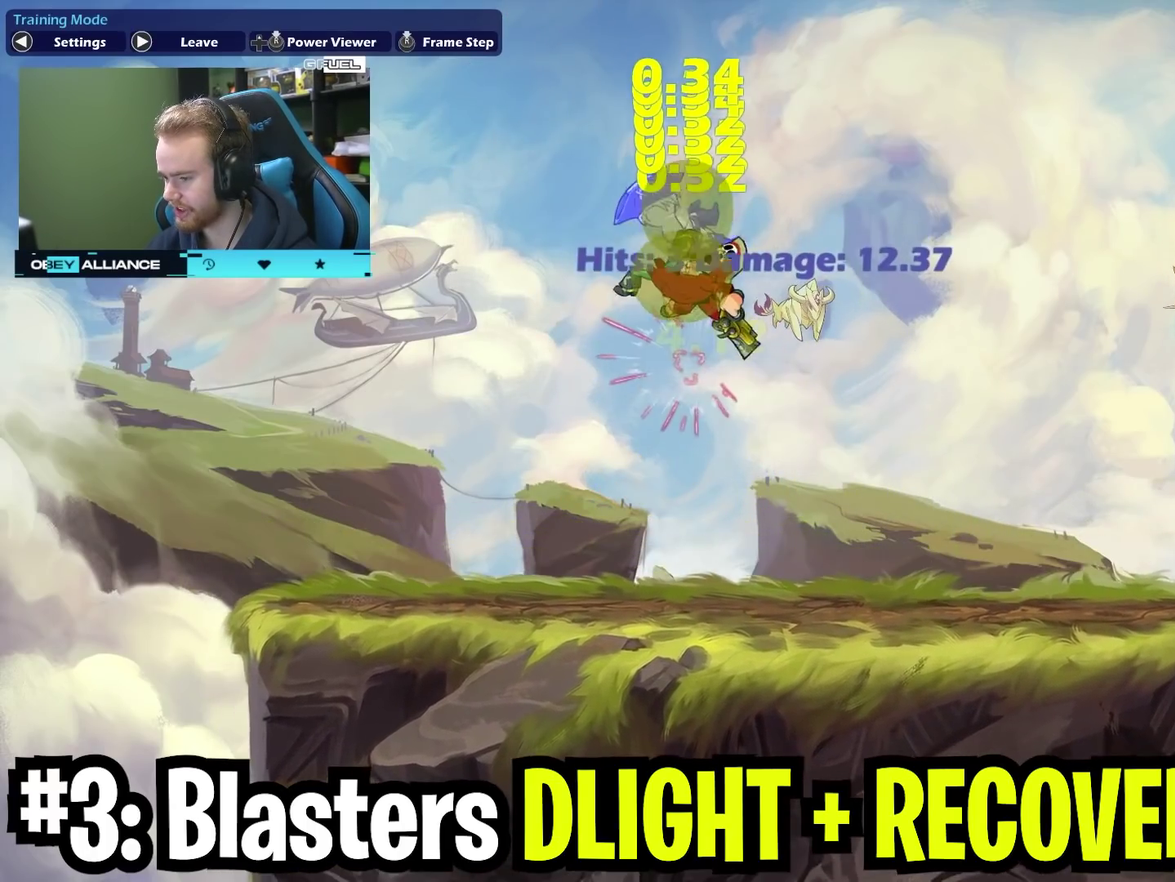
{"dt_ms": 500, "buttons": [], "left_stick": "right", "right_stick": "center", "events": [[67, "left_stick", "right"], [267, "left_stick", "center"], [450, "left_stick", "right"]]}
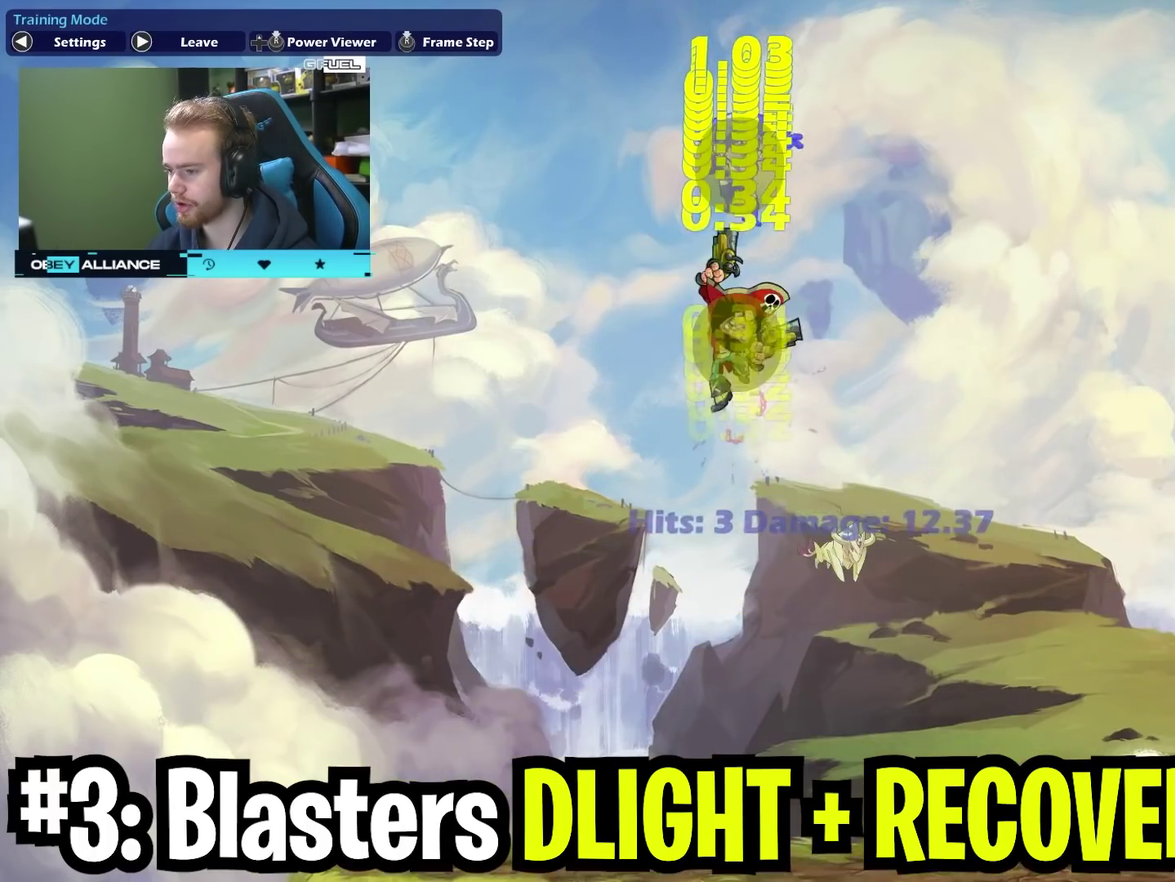
{"dt_ms": 400, "buttons": [], "left_stick": "right", "right_stick": "center", "events": []}
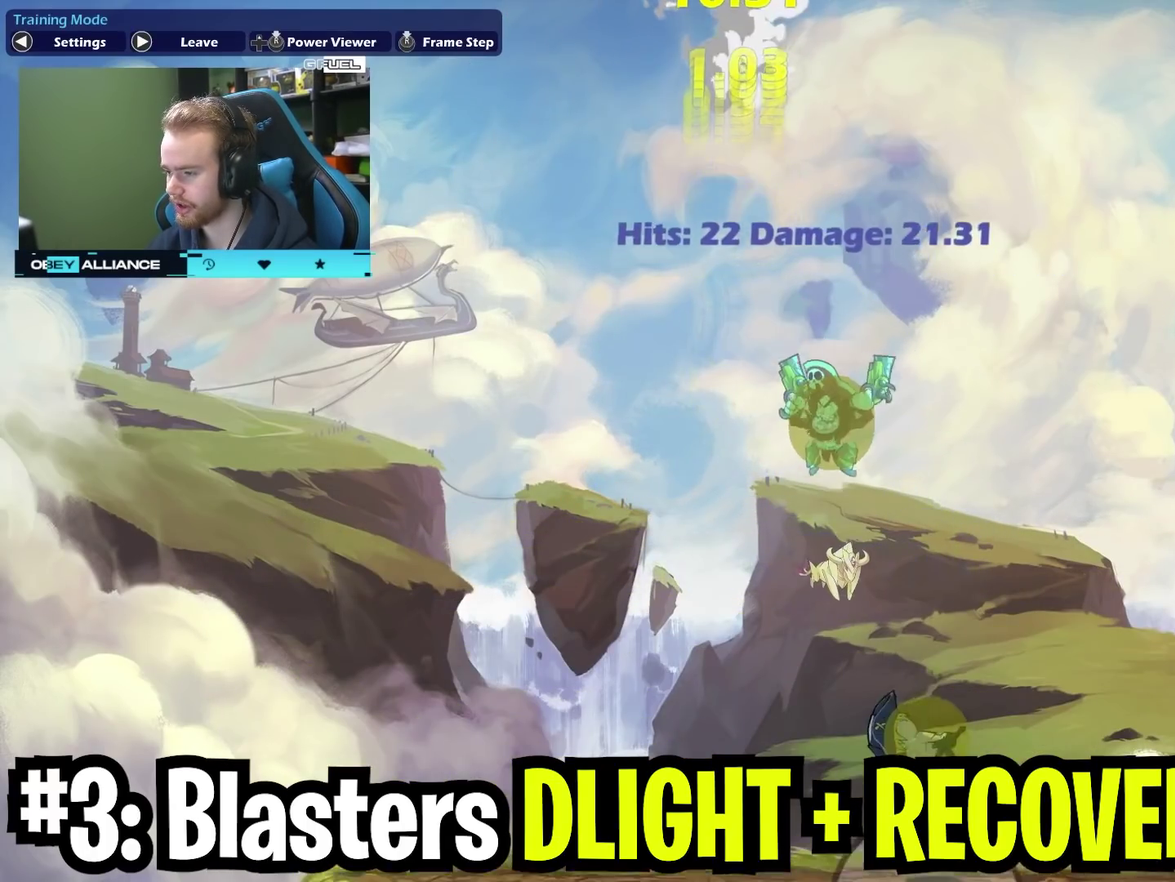
{"dt_ms": 700, "buttons": [], "left_stick": "right", "right_stick": "center", "events": [[50, "left_stick", "down"], [117, "left_stick", "down-left"], [233, "left_stick", "right"], [417, "left_stick", "left"], [550, "left_stick", "right"]]}
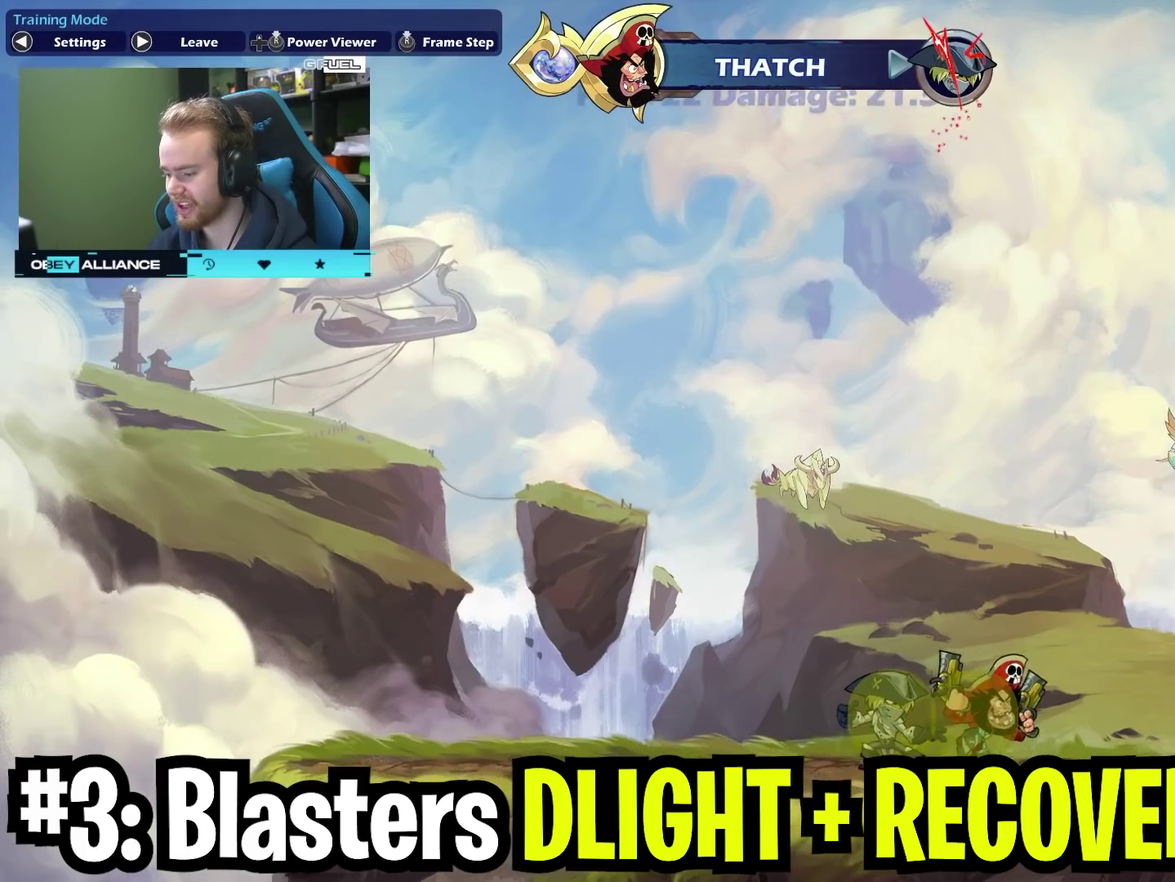
{"dt_ms": 400, "buttons": [], "left_stick": "down", "right_stick": "center", "events": [[67, "left_stick", "left"], [200, "left_stick", "down"], [250, "X", "down"], [400, "X", "up"]]}
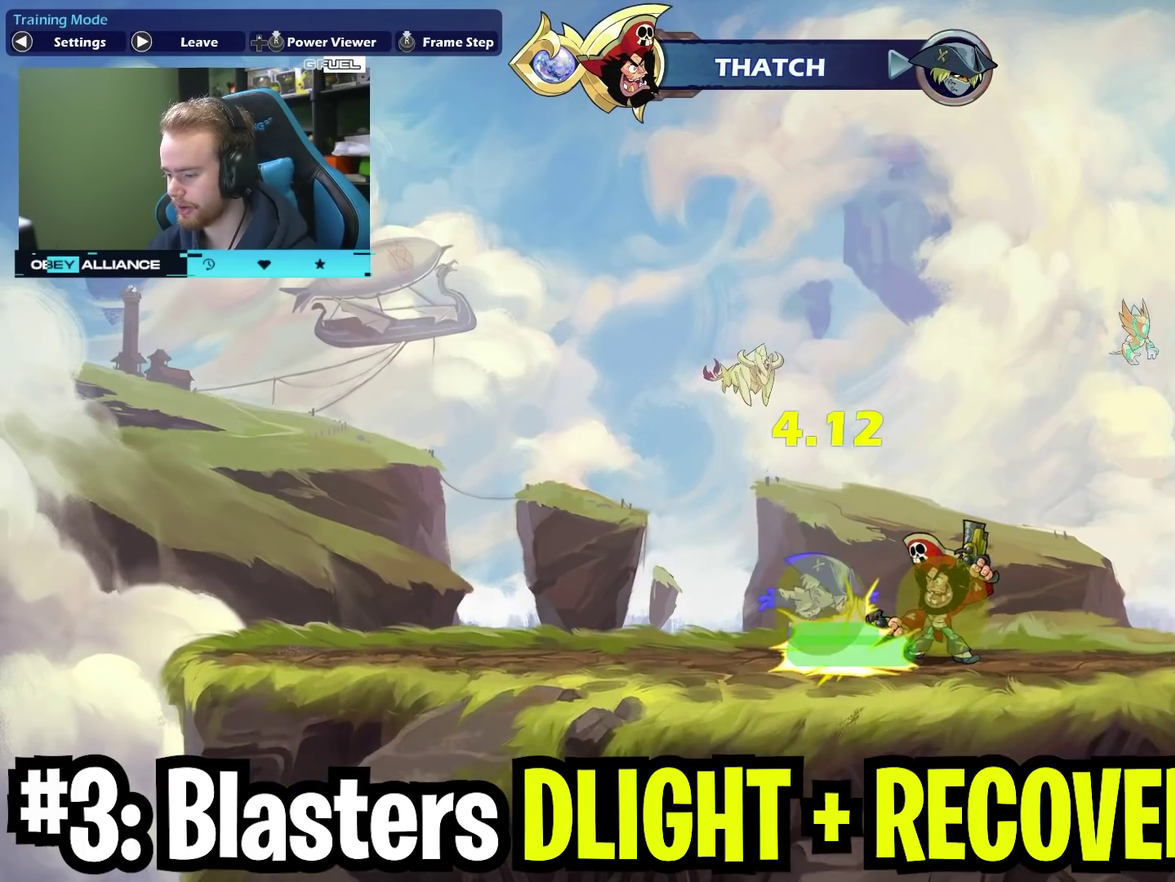
{"dt_ms": 300, "buttons": [], "left_stick": "down", "right_stick": "center", "events": []}
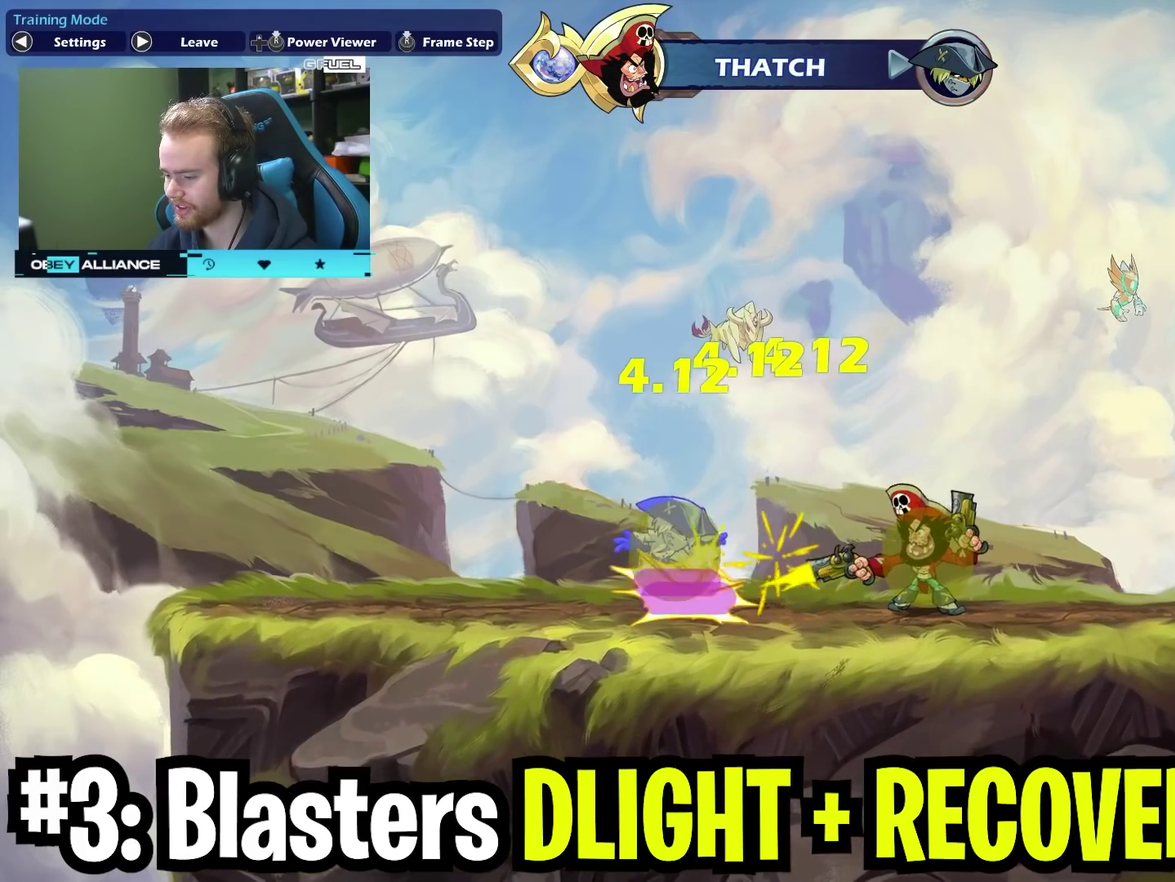
{"dt_ms": 700, "buttons": [], "left_stick": "center", "right_stick": "center", "events": [[317, "left_stick", "center"]]}
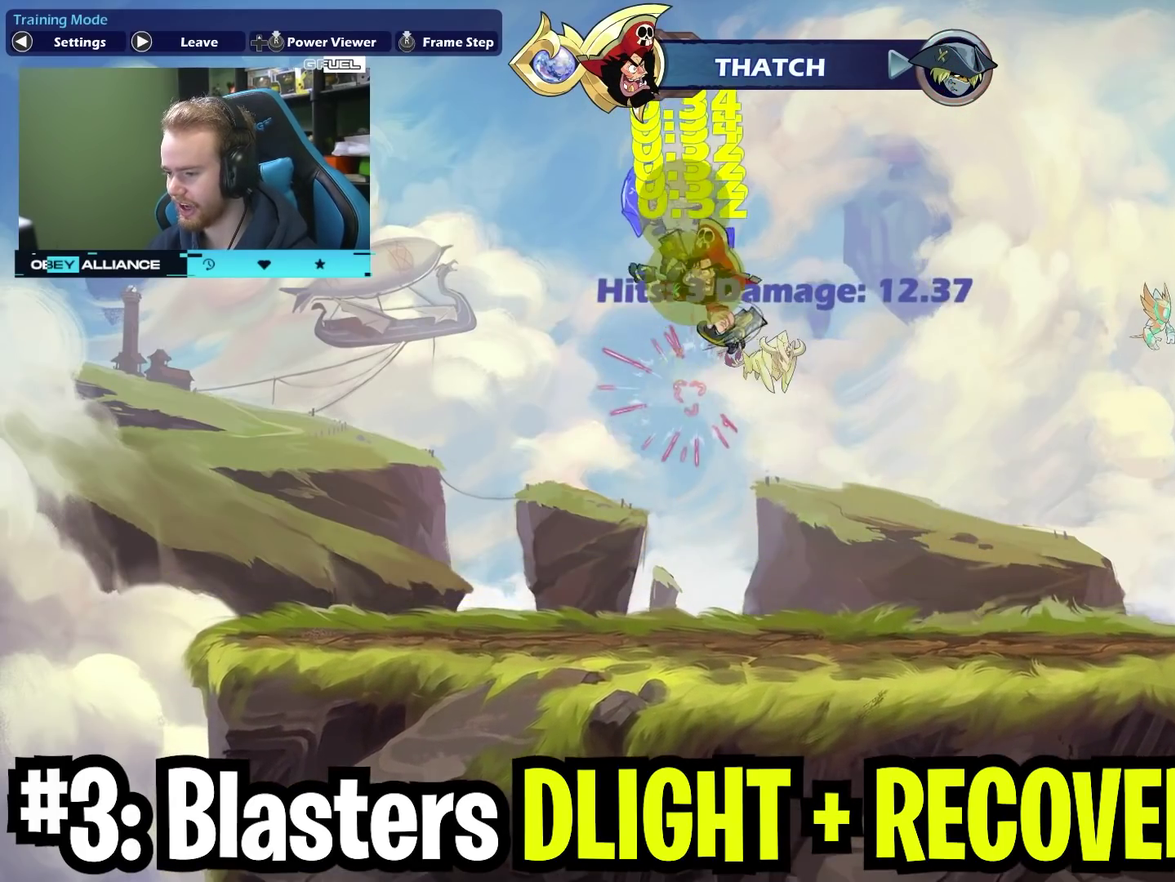
{"dt_ms": 500, "buttons": [], "left_stick": "center", "right_stick": "center", "events": []}
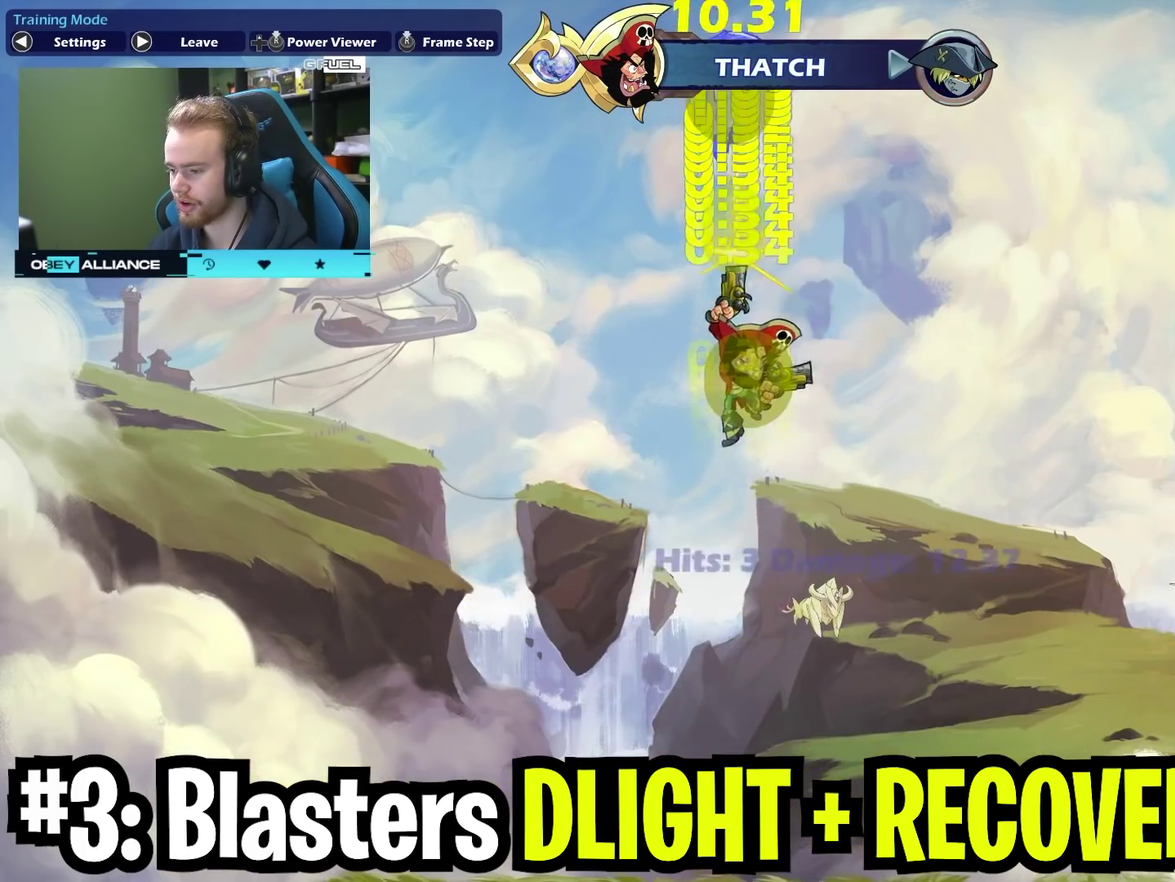
{"dt_ms": 400, "buttons": [], "left_stick": "right", "right_stick": "center", "events": [[100, "left_stick", "right"]]}
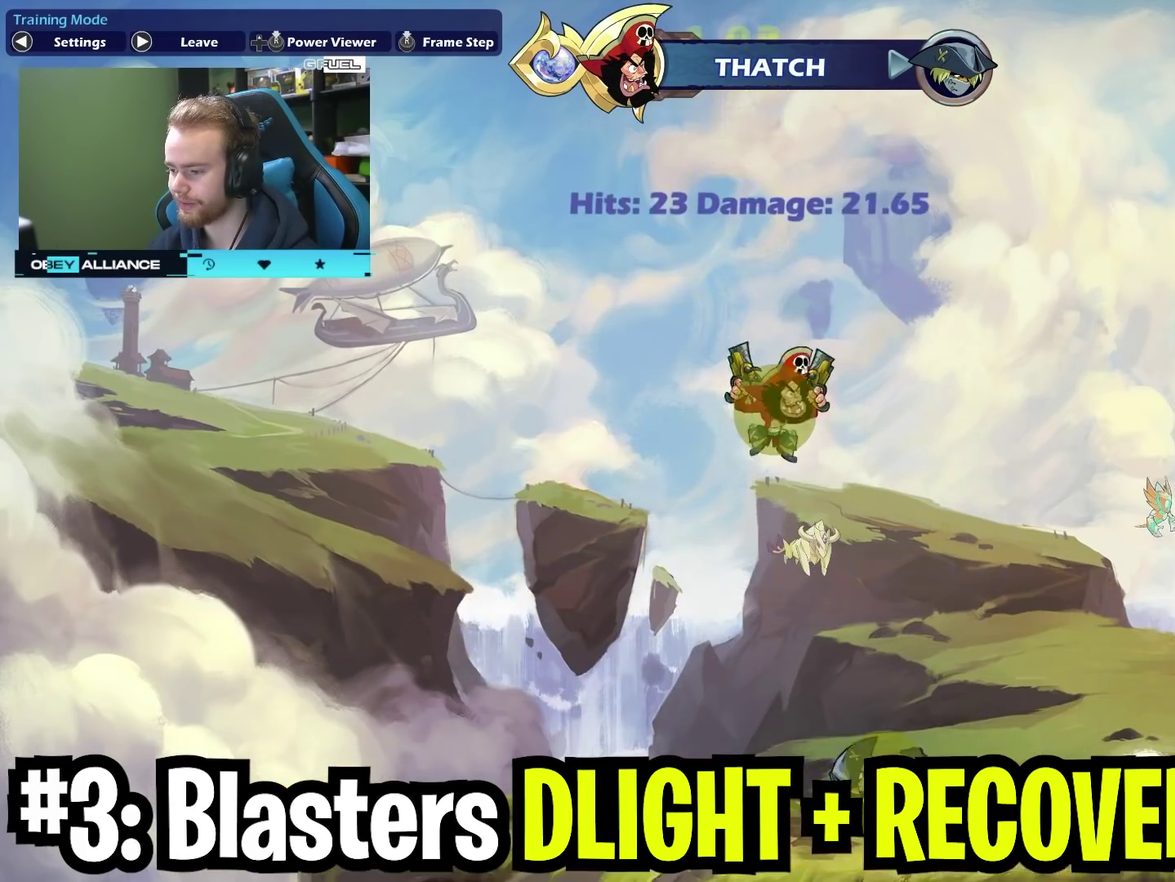
{"dt_ms": 600, "buttons": [], "left_stick": "up-left", "right_stick": "center", "events": [[17, "left_stick", "down-right"], [167, "left_stick", "right"], [383, "left_stick", "down-left"], [433, "left_stick", "left"], [533, "left_stick", "up-left"]]}
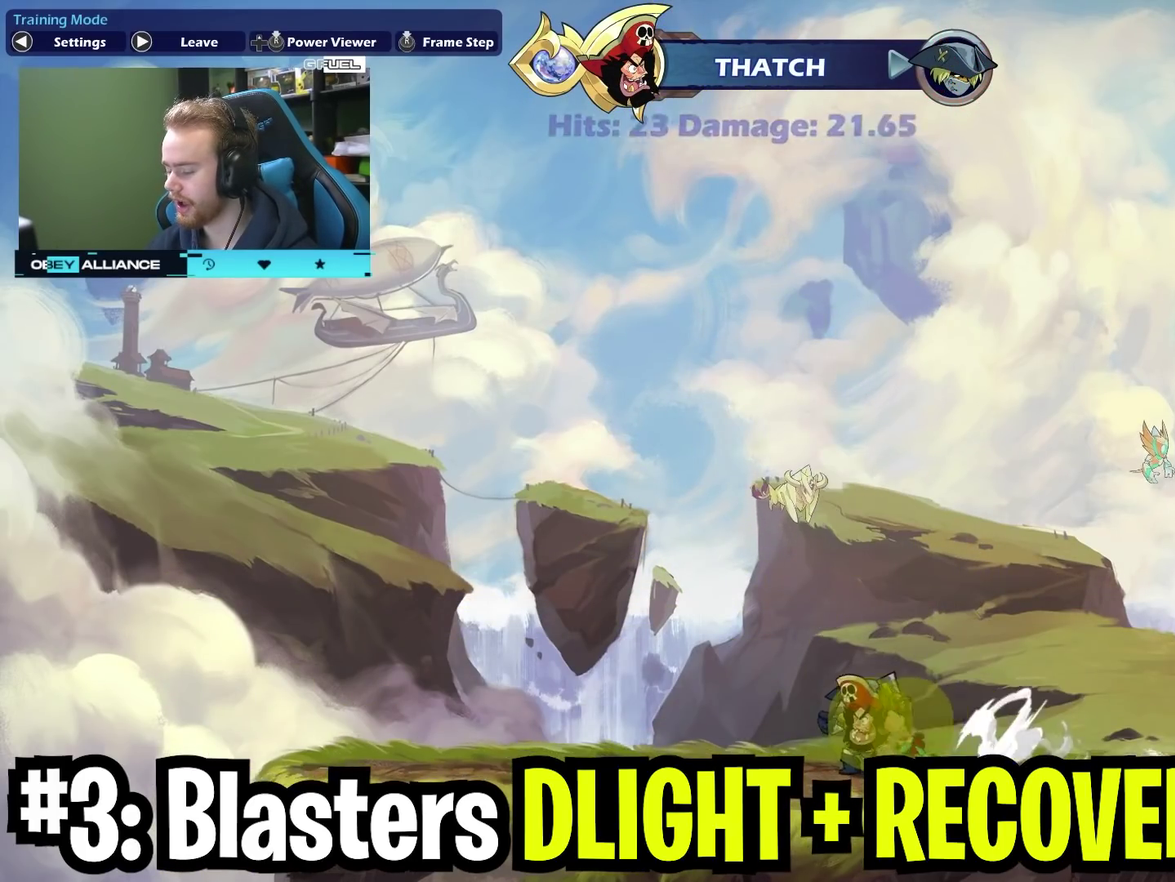
{"dt_ms": 400, "buttons": [], "left_stick": "down", "right_stick": "center", "events": [[67, "left_stick", "right"], [133, "left_stick", "up-right"], [217, "A", "down"], [267, "left_stick", "right"], [333, "left_stick", "down-right"], [367, "A", "up"], [383, "left_stick", "down"]]}
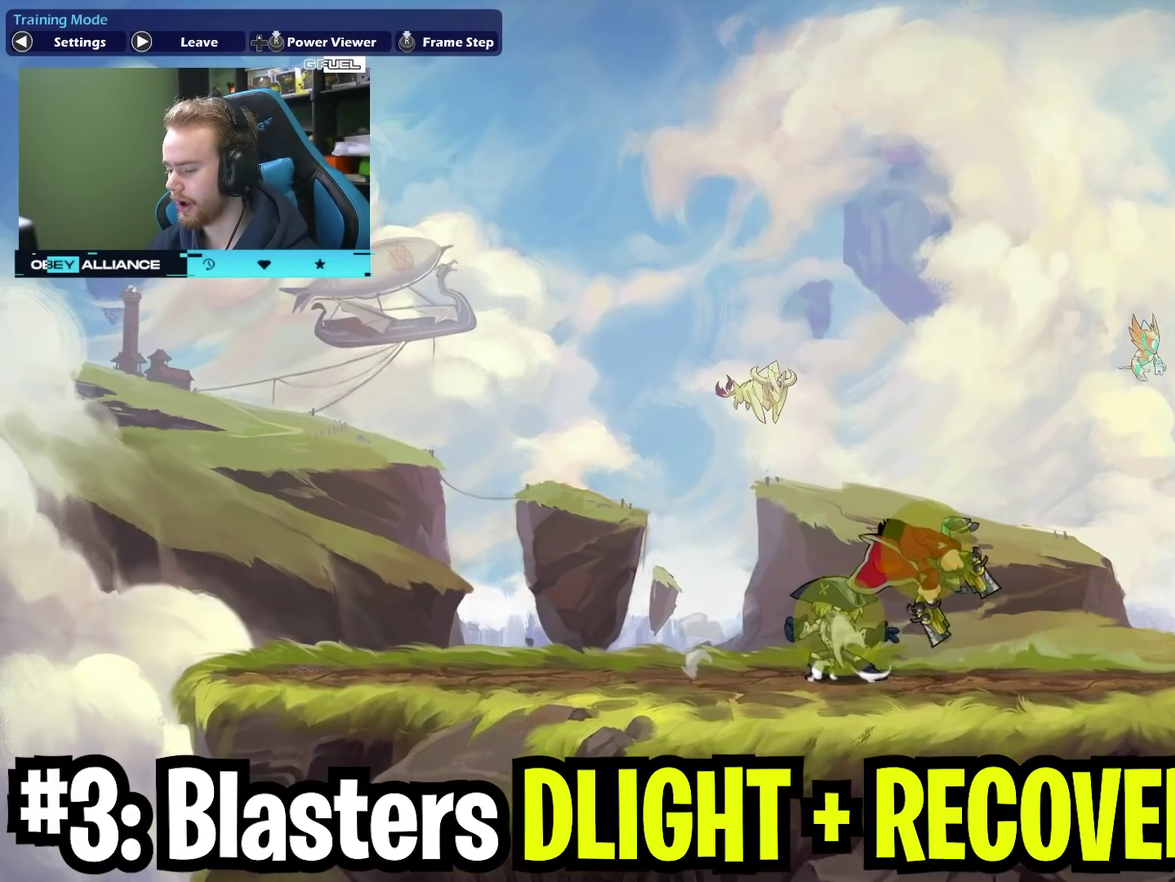
{"dt_ms": 700, "buttons": [], "left_stick": "up-right", "right_stick": "center", "events": [[67, "left_stick", "down-left"], [117, "left_stick", "left"], [283, "left_stick", "up-left"], [450, "left_stick", "up-right"]]}